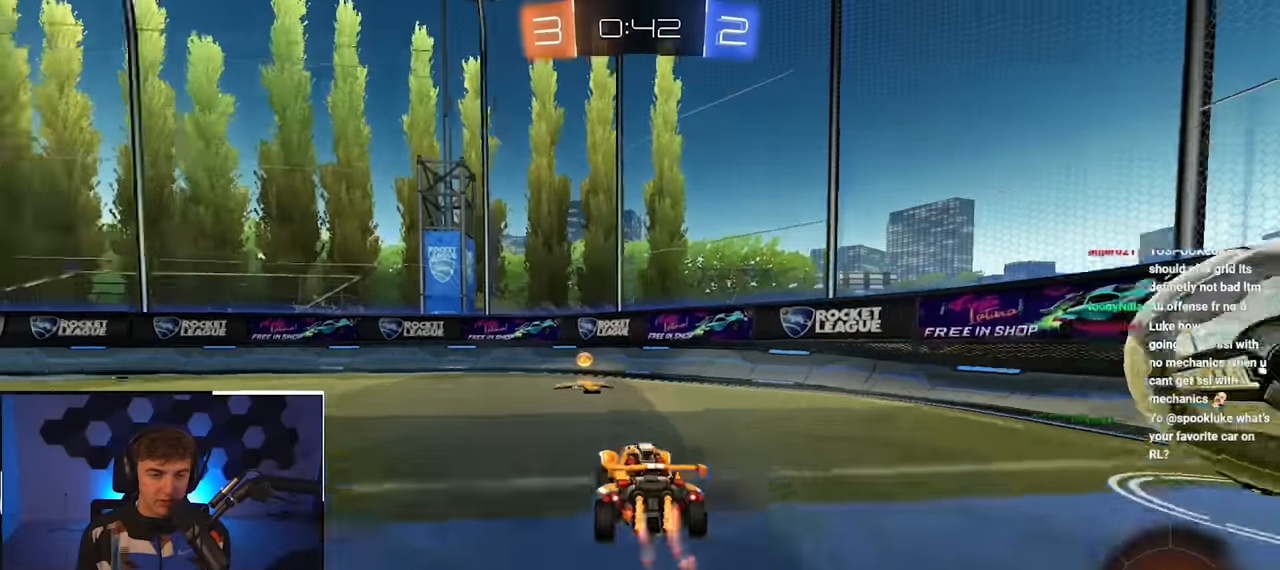
Gameplay with a controller (PlayStation layout); each line is a JSON object with the inputs held at the frame after it. "events" lists button and stick changes between this image and that frame as [ms after this image, input, new state], when the widget could be followed in between.
{"buttons": [], "left_stick": "down-left", "right_stick": "center", "events": [[116, "TRIANGLE", "up"], [150, "left_stick", "up-left"], [183, "R1", "down"], [416, "L2", "up"], [483, "R1", "up"], [483, "left_stick", "down-left"]]}
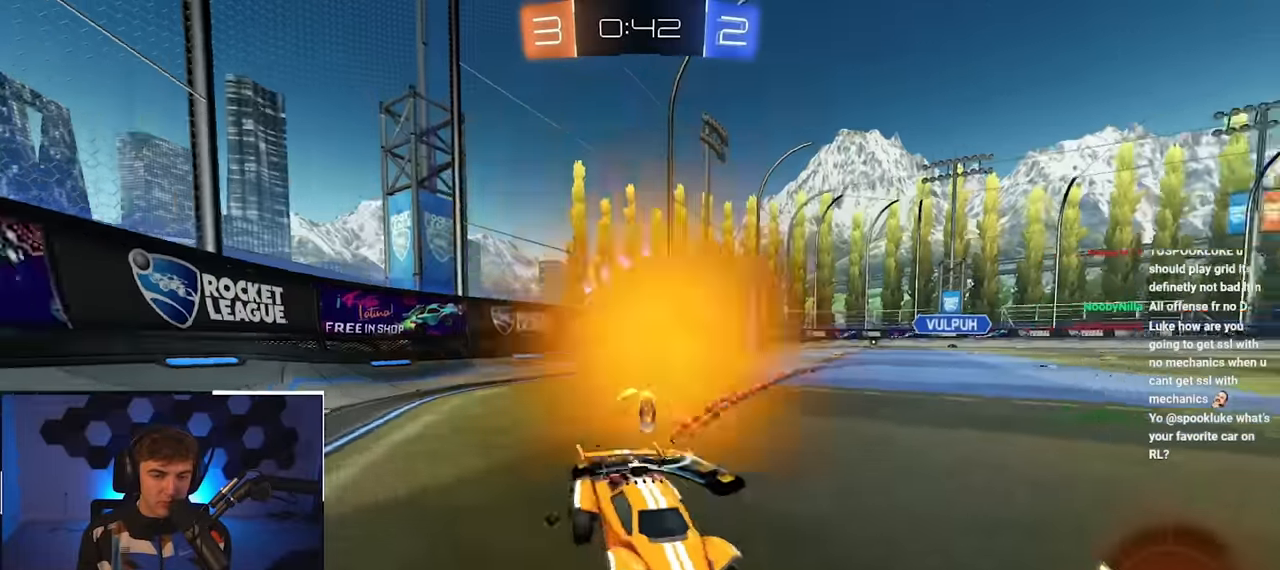
{"buttons": ["L2"], "left_stick": "up", "right_stick": "center", "events": [[83, "left_stick", "down-right"], [116, "R1", "down"], [216, "R1", "up"], [266, "left_stick", "up"], [350, "L2", "down"]]}
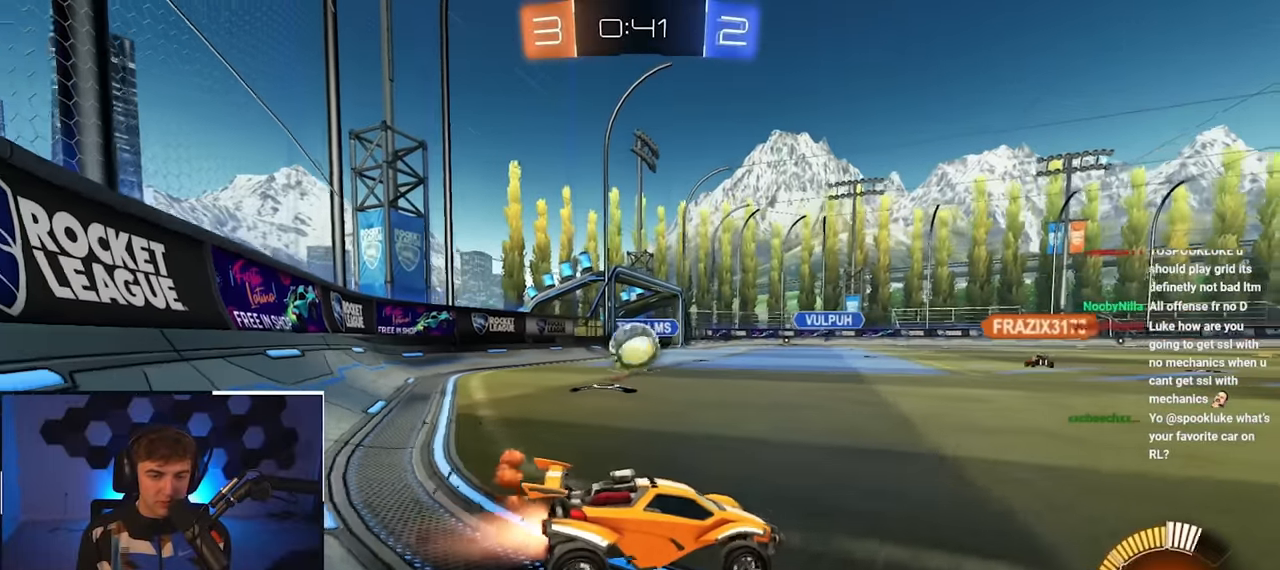
{"buttons": ["L2"], "left_stick": "up-left", "right_stick": "center", "events": [[133, "L2", "up"], [133, "left_stick", "up-left"], [400, "L2", "down"]]}
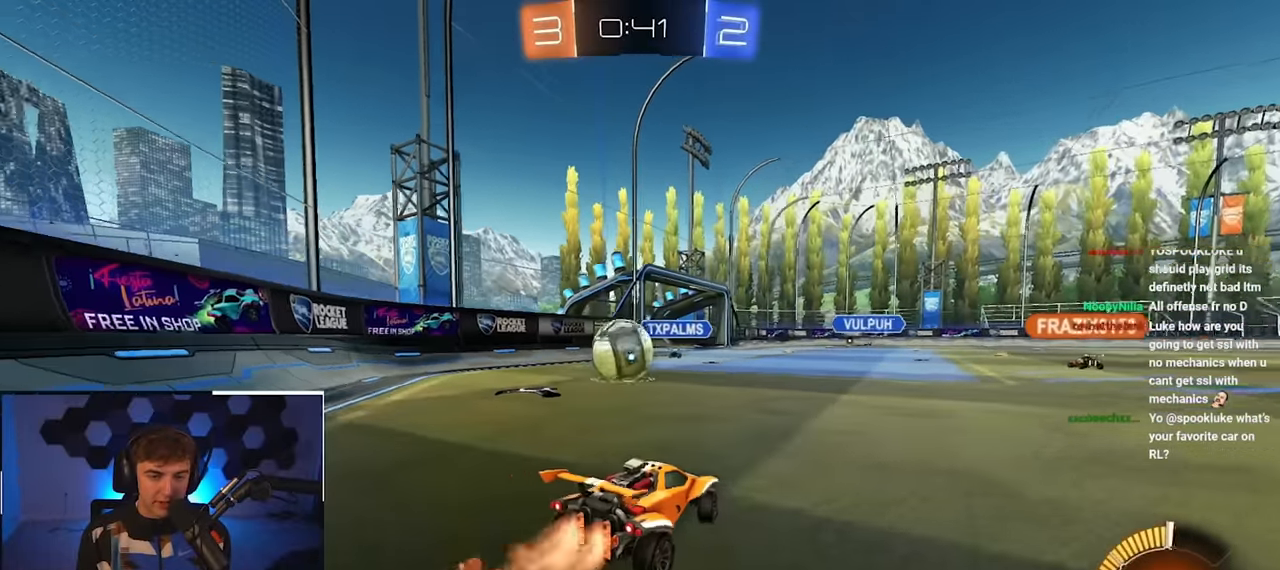
{"buttons": ["L2"], "left_stick": "up", "right_stick": "center", "events": [[233, "left_stick", "up"]]}
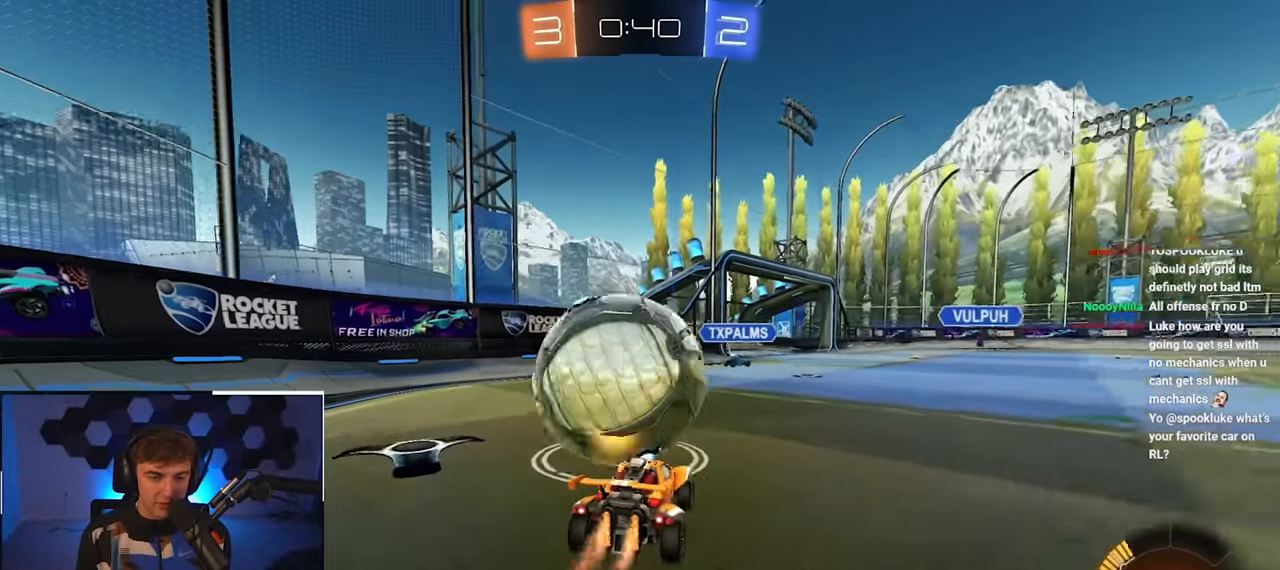
{"buttons": ["L2"], "left_stick": "up-right", "right_stick": "center", "events": [[16, "L2", "up"], [66, "left_stick", "down"], [183, "left_stick", "down-right"], [283, "left_stick", "center"], [416, "L2", "down"], [416, "left_stick", "up-right"]]}
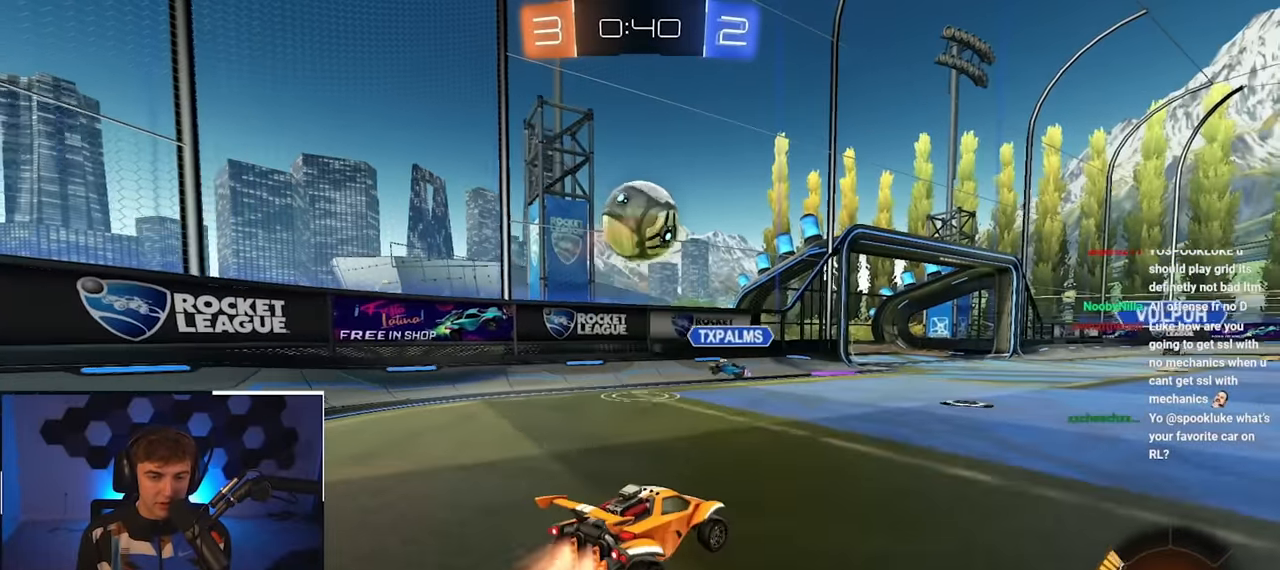
{"buttons": ["L2"], "left_stick": "center", "right_stick": "center", "events": [[183, "left_stick", "up-left"], [200, "CROSS", "down"], [216, "R1", "down"], [233, "L2", "up"], [266, "left_stick", "down"], [366, "L2", "down"], [400, "R1", "up"], [450, "CROSS", "up"], [450, "left_stick", "center"]]}
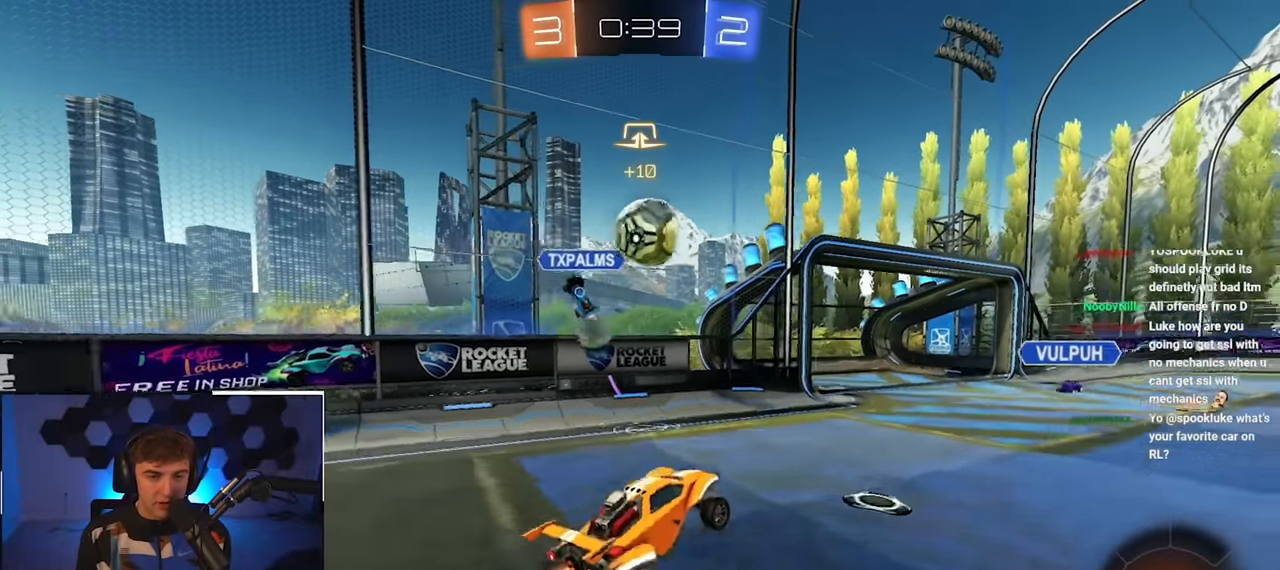
{"buttons": [], "left_stick": "center", "right_stick": "center", "events": [[100, "left_stick", "up-right"], [266, "left_stick", "center"], [483, "L2", "up"]]}
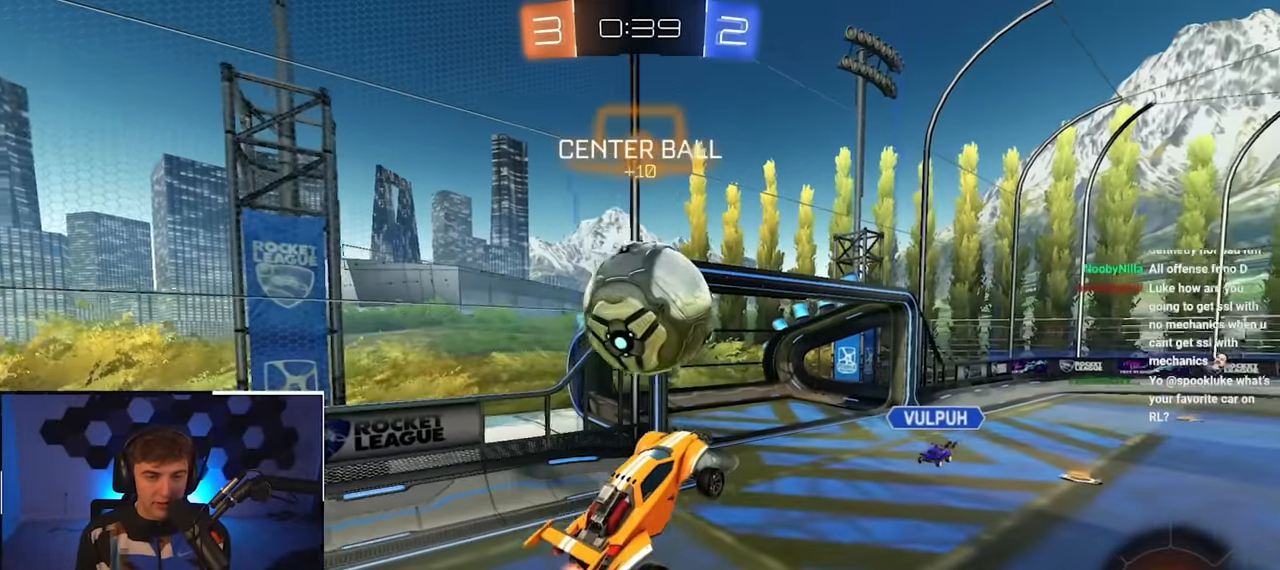
{"buttons": [], "left_stick": "center", "right_stick": "center", "events": [[16, "left_stick", "up-left"], [66, "left_stick", "up"], [116, "CROSS", "down"], [216, "CROSS", "up"], [283, "left_stick", "center"]]}
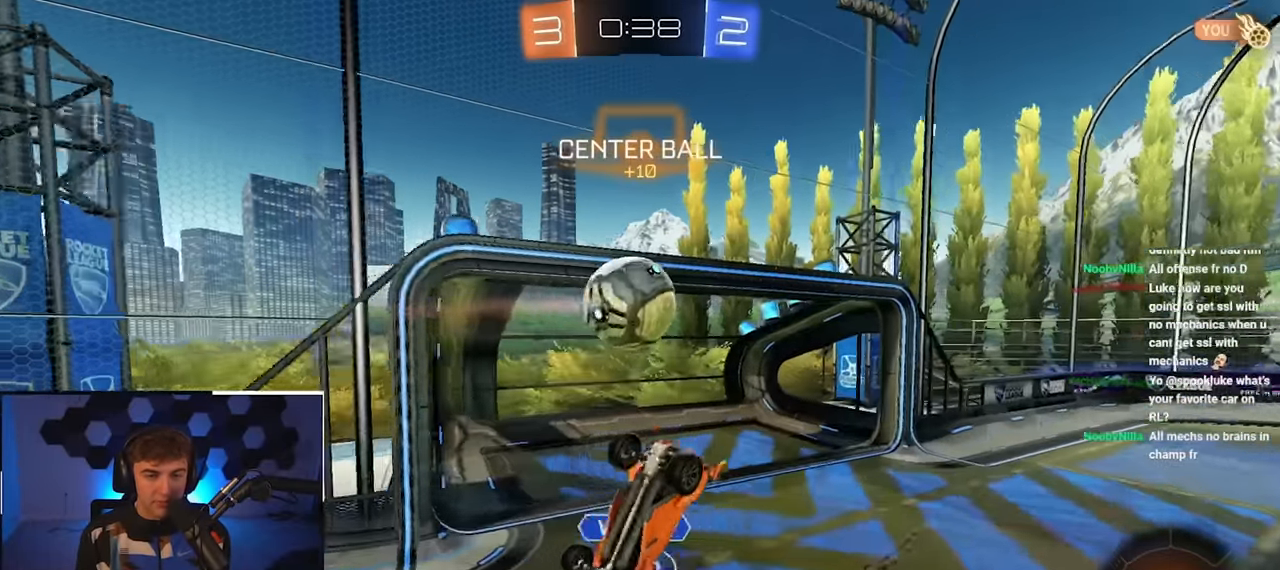
{"buttons": [], "left_stick": "center", "right_stick": "center", "events": []}
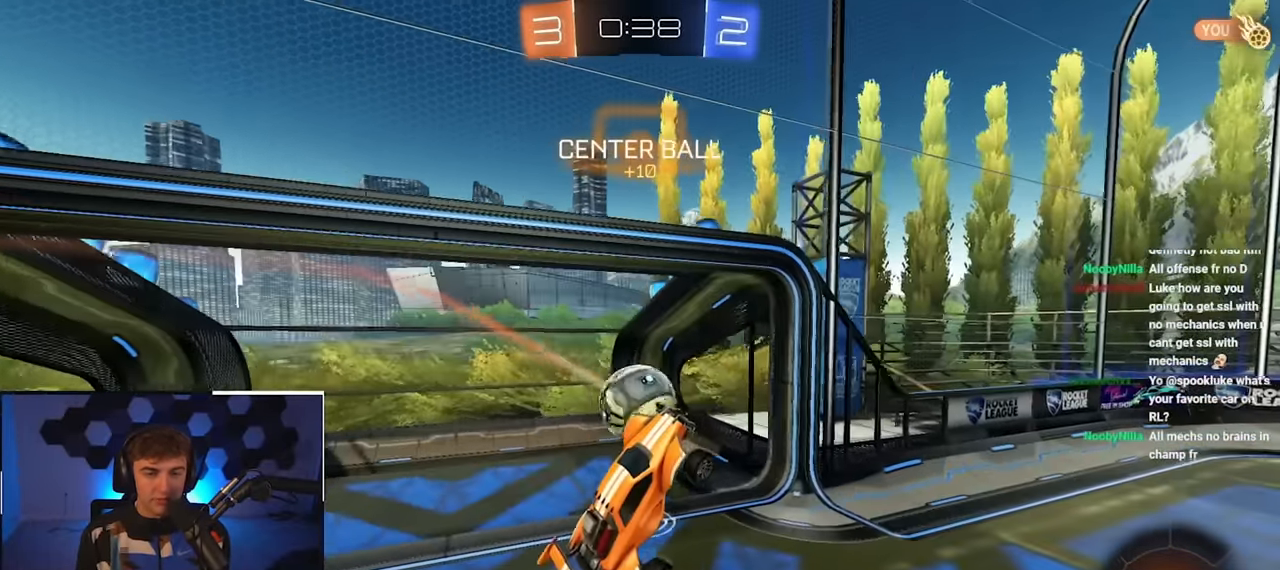
{"buttons": [], "left_stick": "center", "right_stick": "center", "events": []}
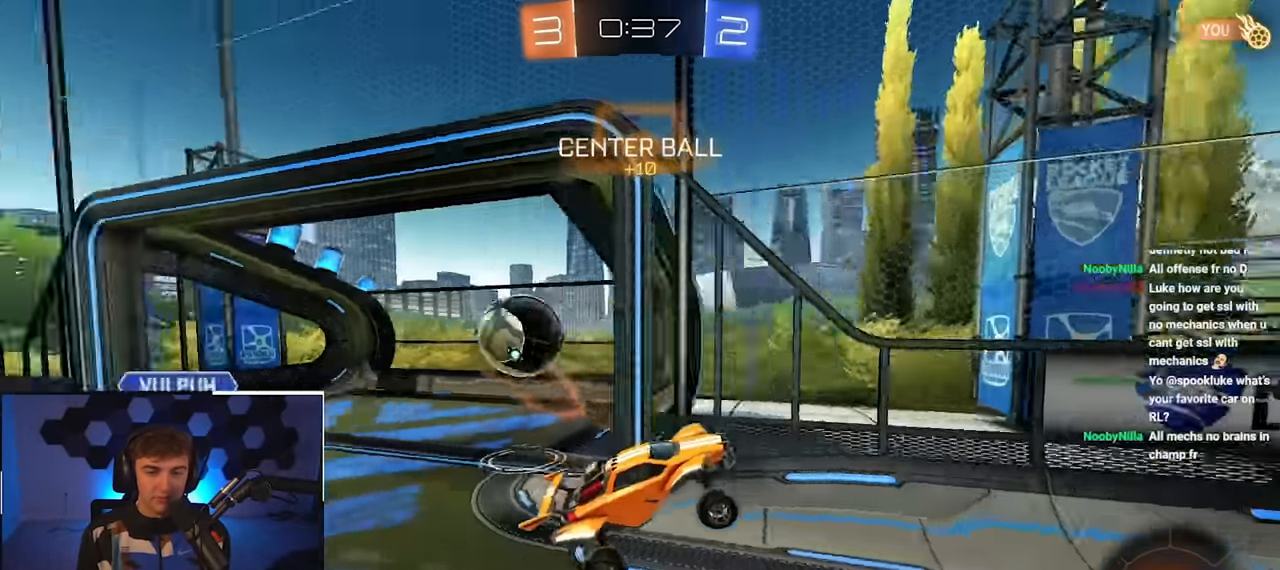
{"buttons": [], "left_stick": "up-right", "right_stick": "center", "events": [[300, "left_stick", "up"], [416, "left_stick", "up-right"]]}
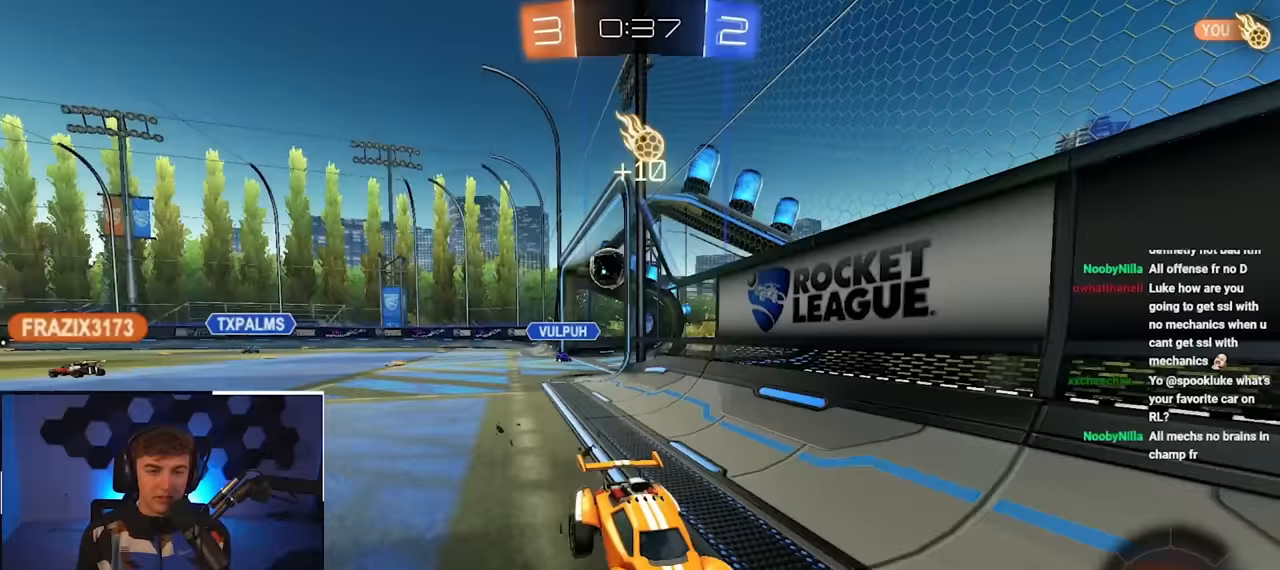
{"buttons": [], "left_stick": "up-right", "right_stick": "center", "events": [[117, "left_stick", "up"], [250, "left_stick", "up-right"]]}
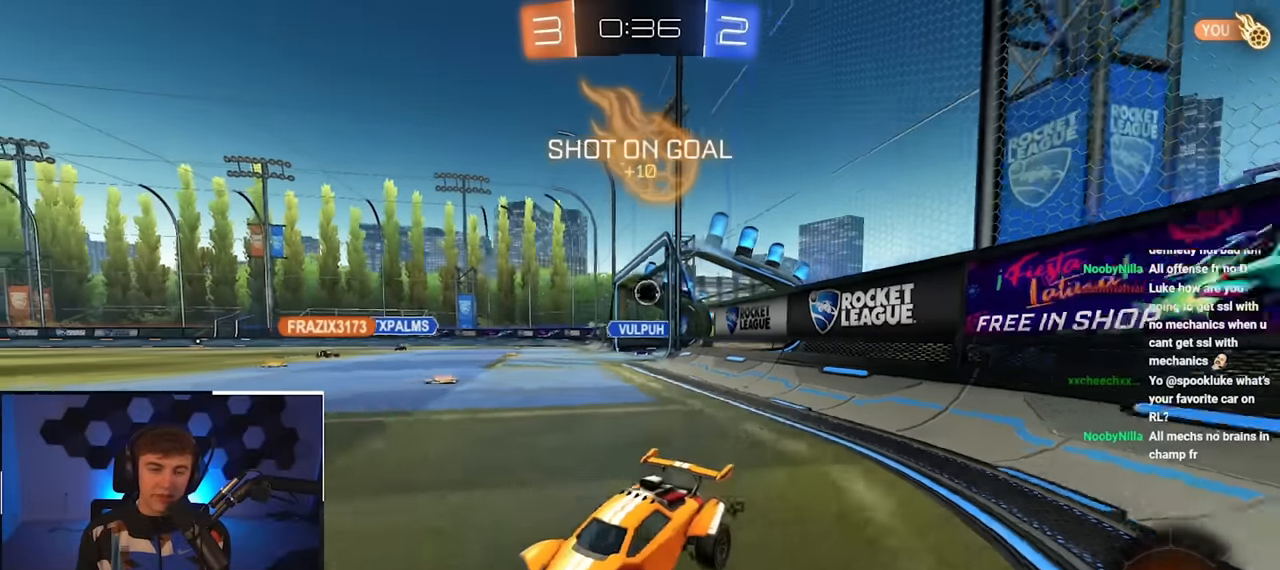
{"buttons": [], "left_stick": "up", "right_stick": "center", "events": [[267, "left_stick", "up"]]}
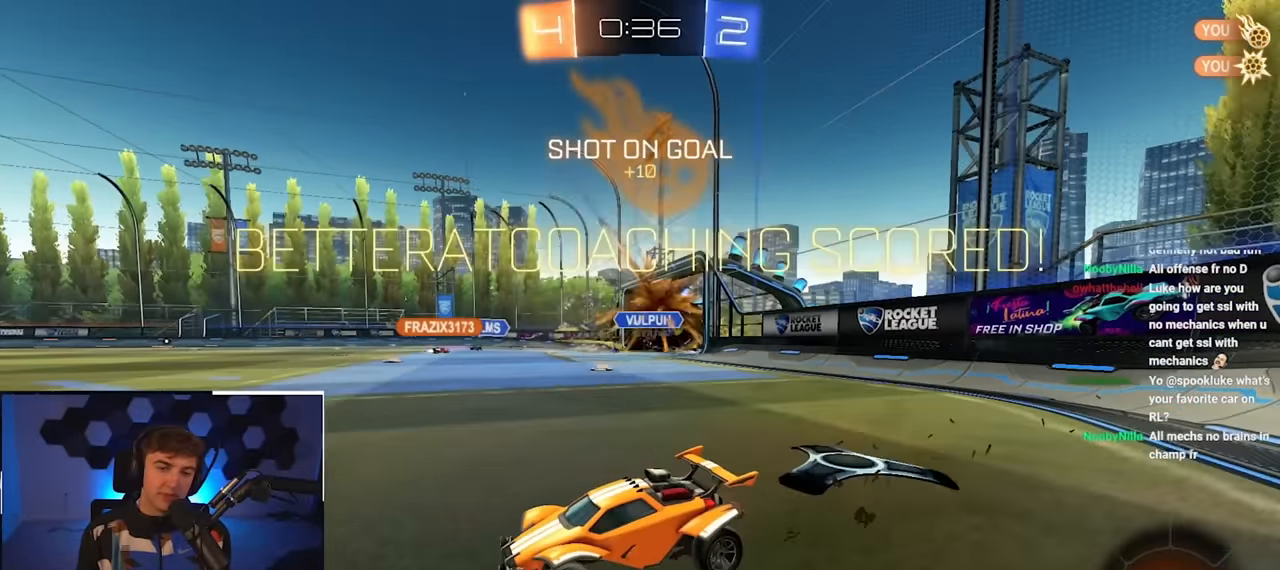
{"buttons": [], "left_stick": "up", "right_stick": "center", "events": [[300, "TRIANGLE", "down"], [400, "TRIANGLE", "up"]]}
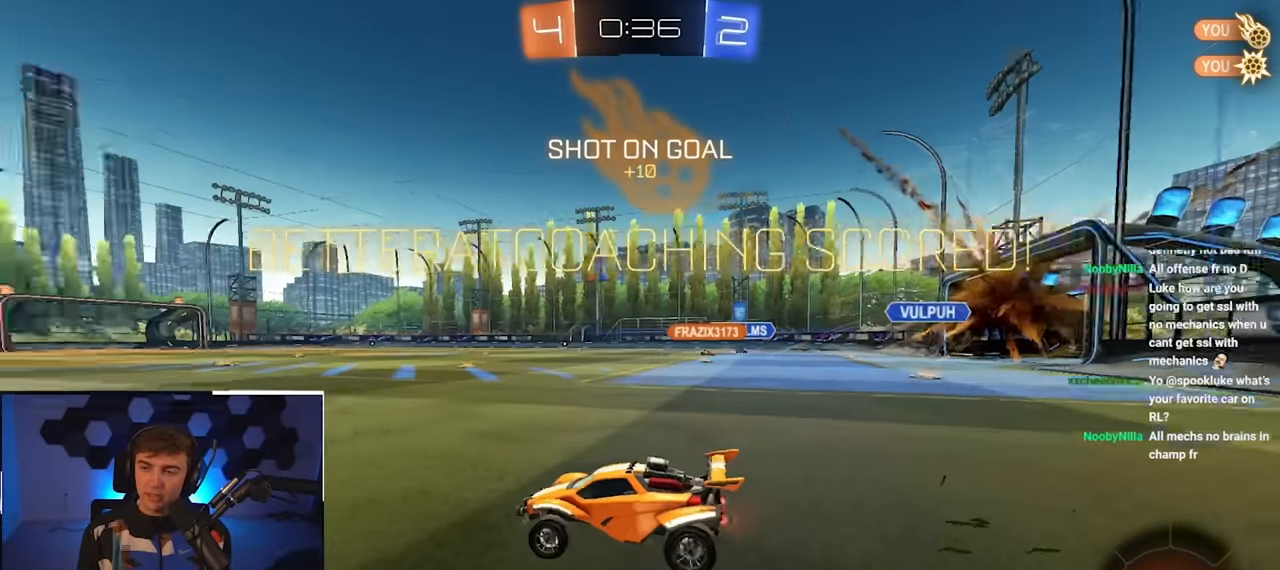
{"buttons": [], "left_stick": "up", "right_stick": "center", "events": []}
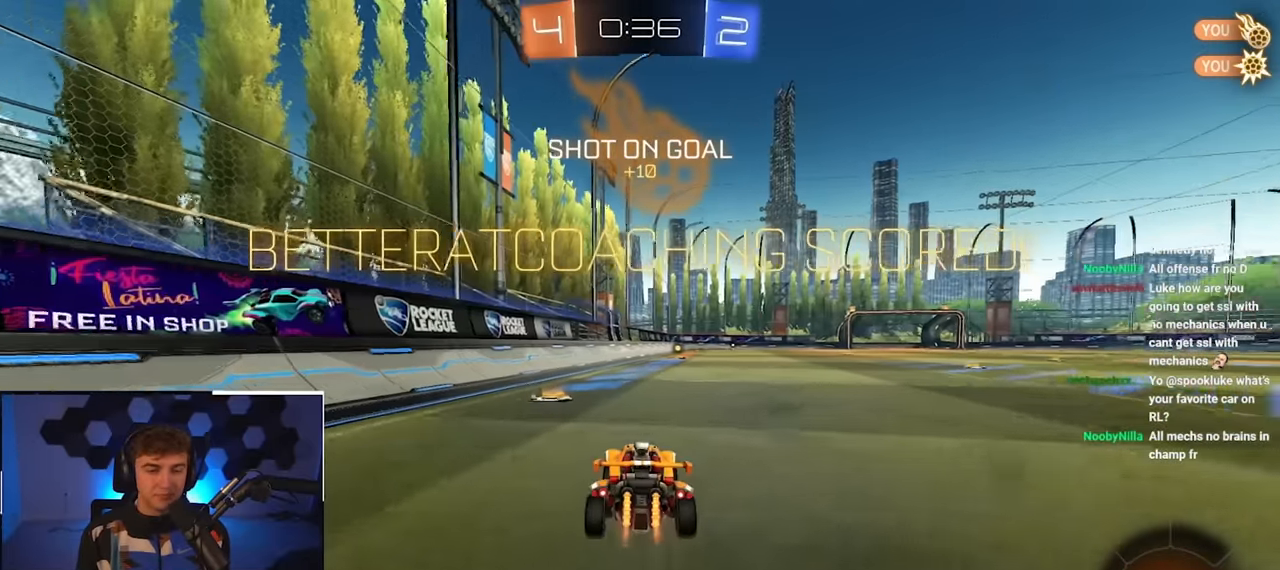
{"buttons": ["CROSS", "L2"], "left_stick": "left", "right_stick": "center", "events": [[67, "L2", "down"], [83, "left_stick", "up-right"], [150, "L2", "up"], [233, "left_stick", "up"], [250, "CROSS", "down"], [300, "L2", "down"], [350, "CROSS", "up"], [400, "CROSS", "down"], [500, "left_stick", "left"]]}
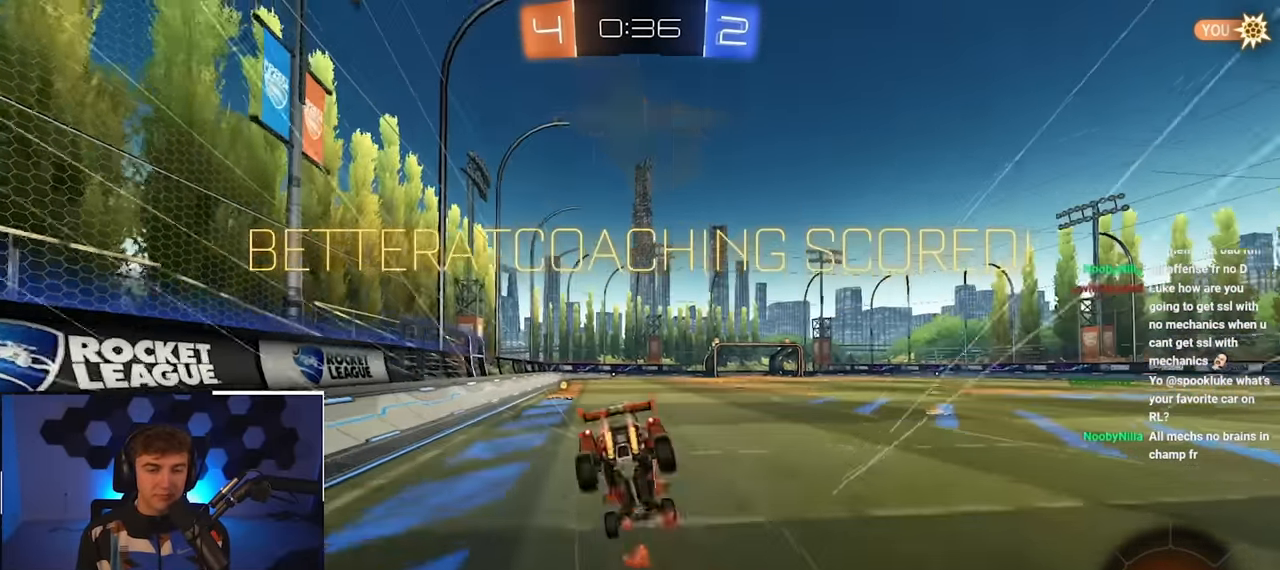
{"buttons": [], "left_stick": "center", "right_stick": "center", "events": [[17, "left_stick", "down-left"], [33, "CROSS", "up"], [67, "L2", "up"], [150, "left_stick", "center"]]}
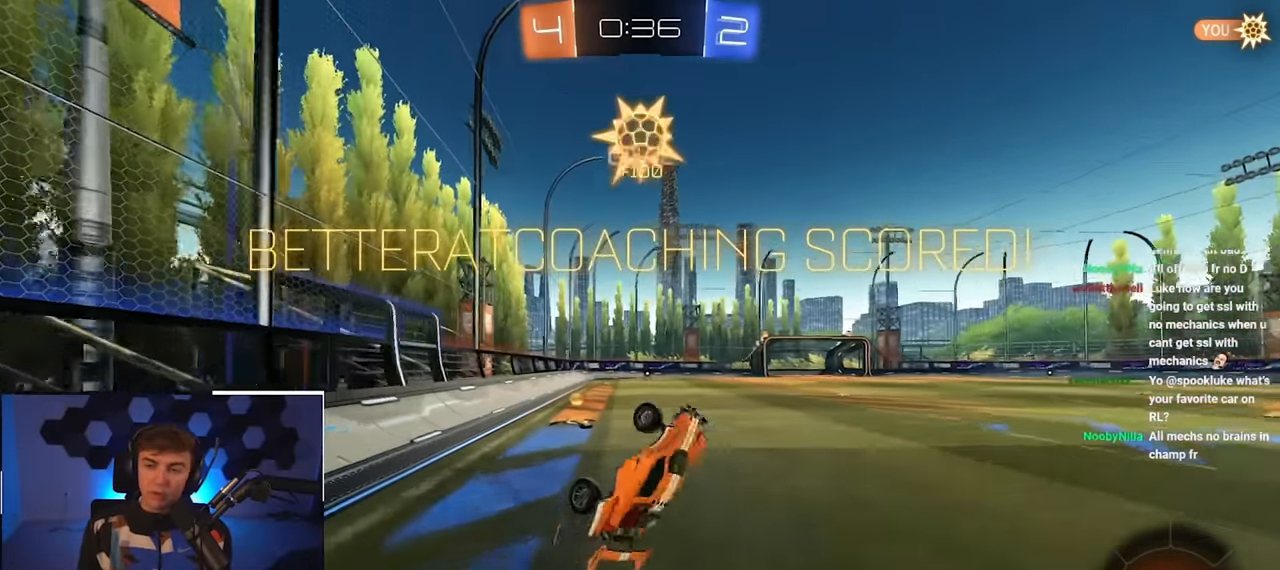
{"buttons": [], "left_stick": "center", "right_stick": "center", "events": []}
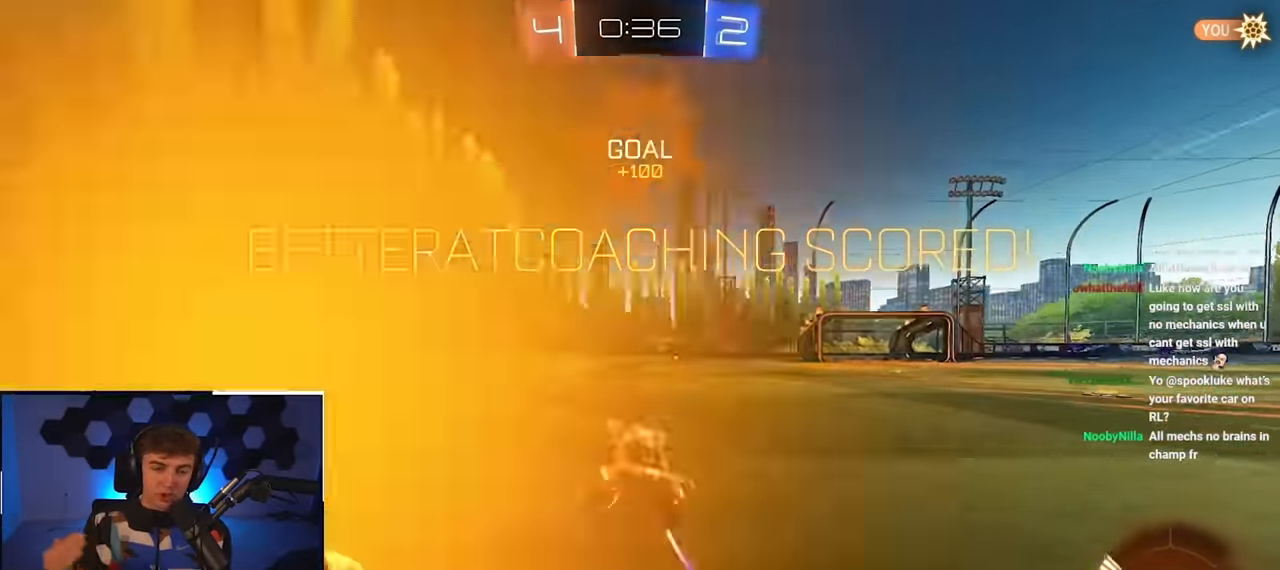
{"buttons": [], "left_stick": "down", "right_stick": "center", "events": [[83, "left_stick", "down"]]}
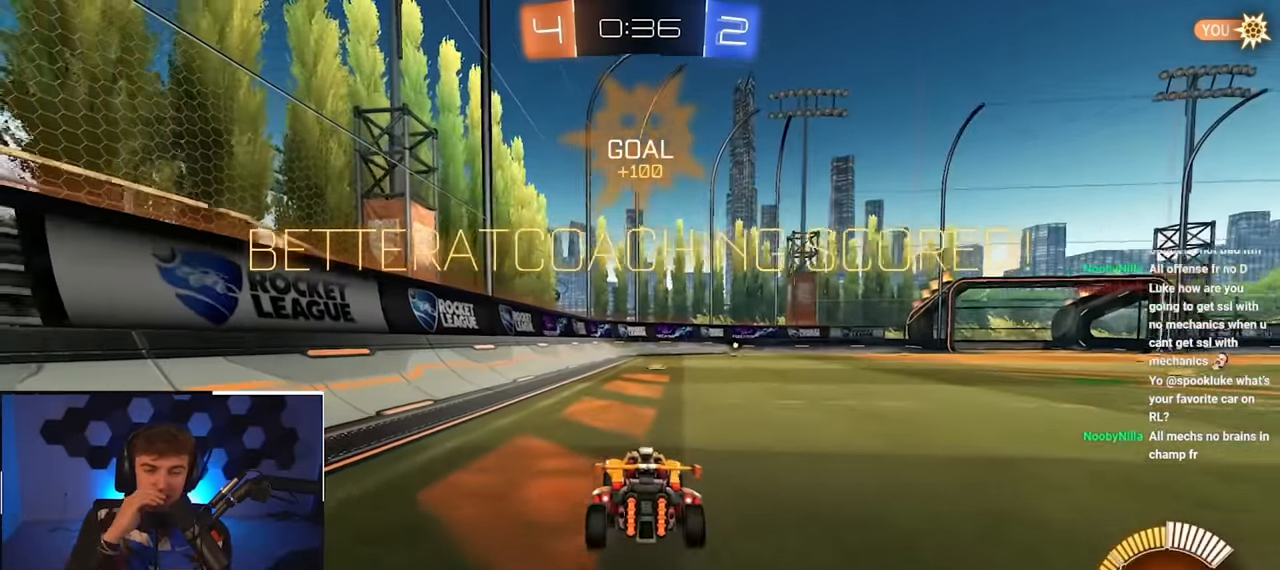
{"buttons": [], "left_stick": "center", "right_stick": "center", "events": [[183, "left_stick", "center"]]}
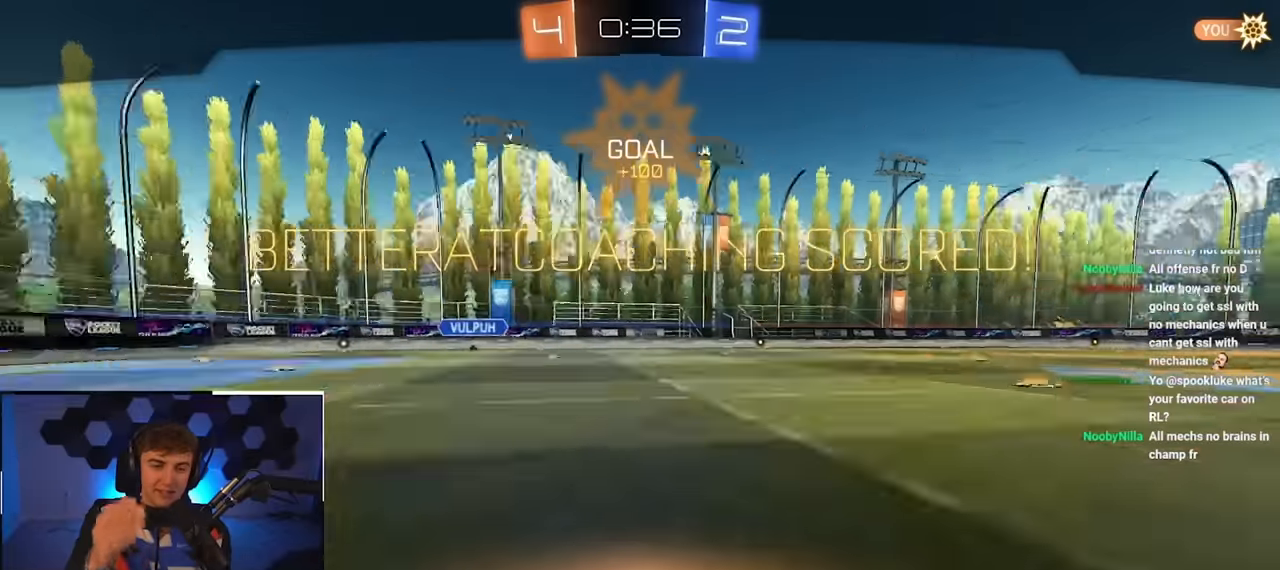
{"buttons": [], "left_stick": "center", "right_stick": "center", "events": []}
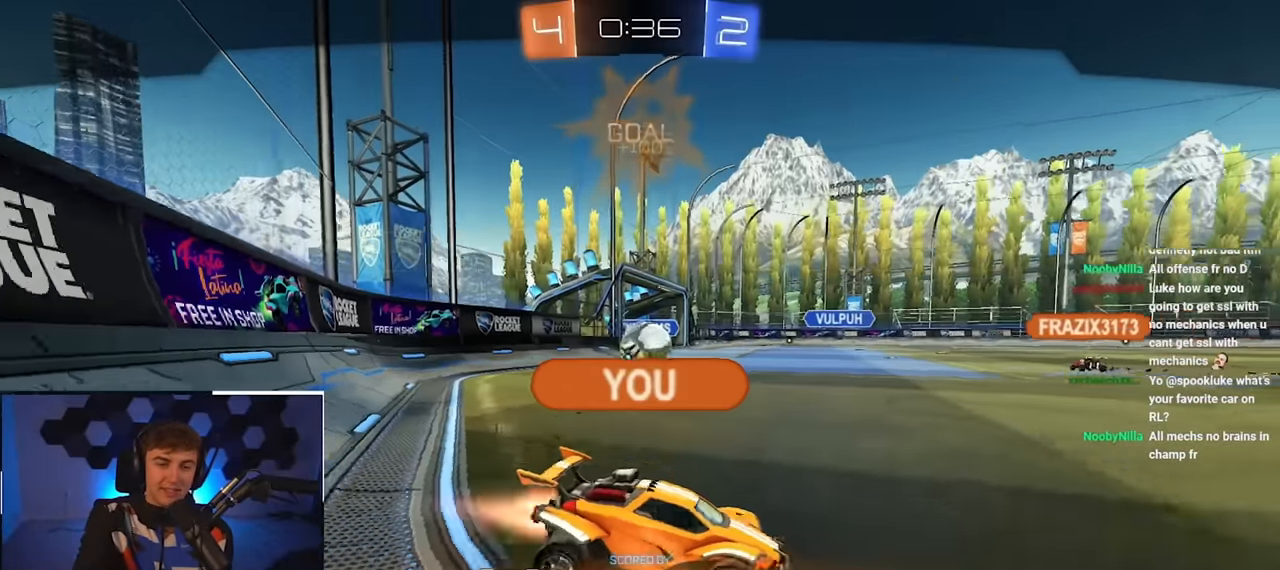
{"buttons": [], "left_stick": "center", "right_stick": "center", "events": []}
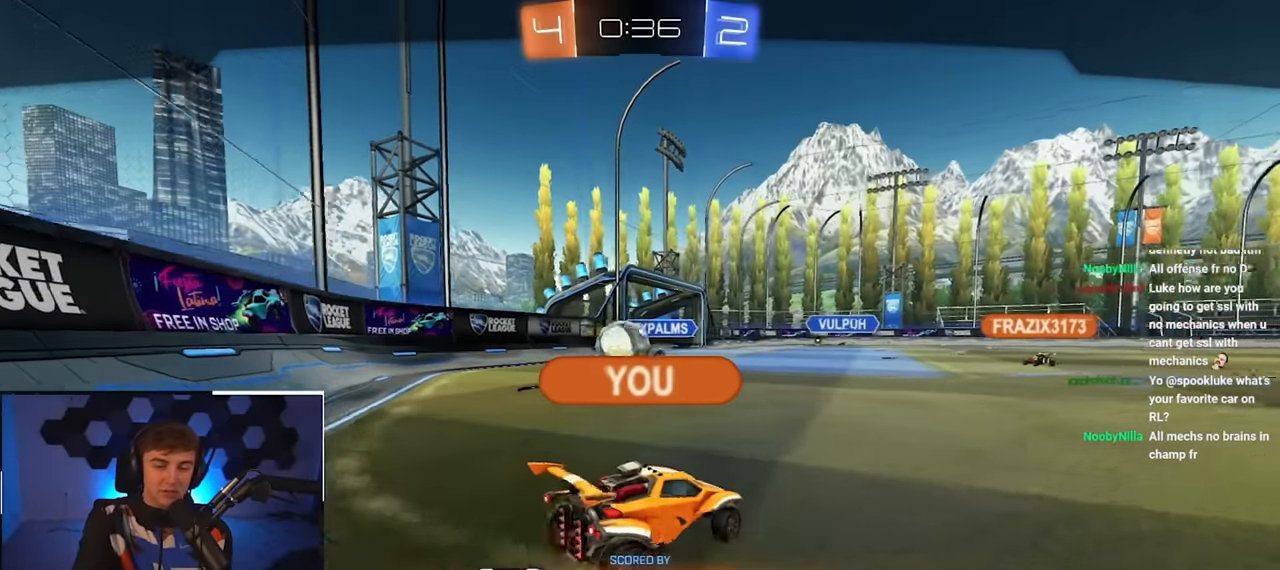
{"buttons": [], "left_stick": "center", "right_stick": "center", "events": []}
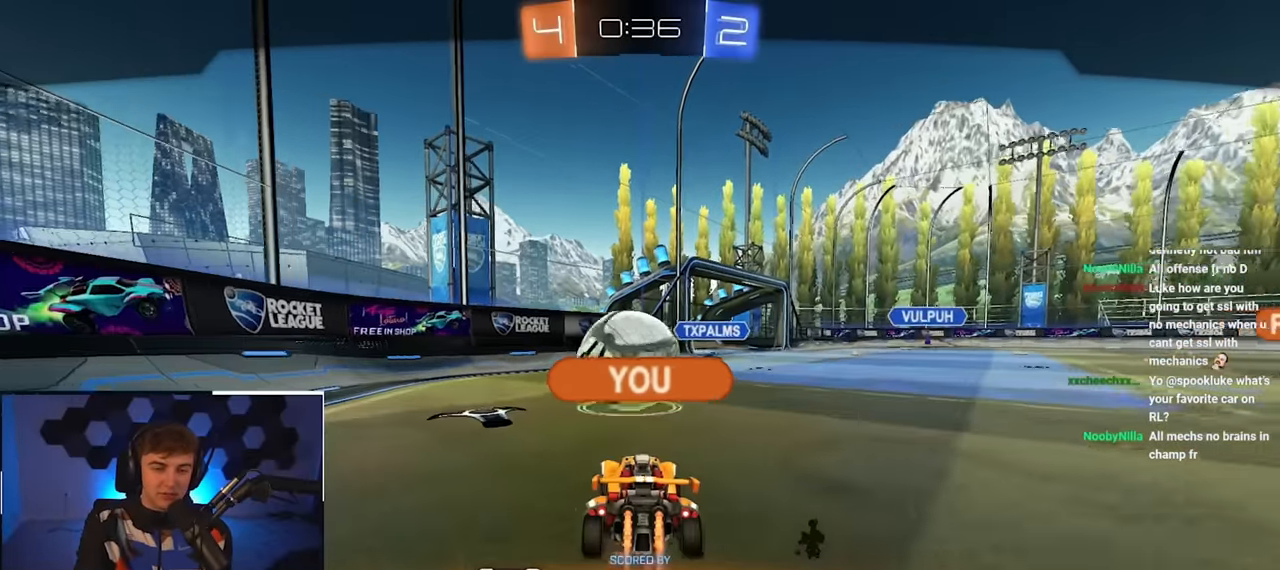
{"buttons": [], "left_stick": "center", "right_stick": "center", "events": []}
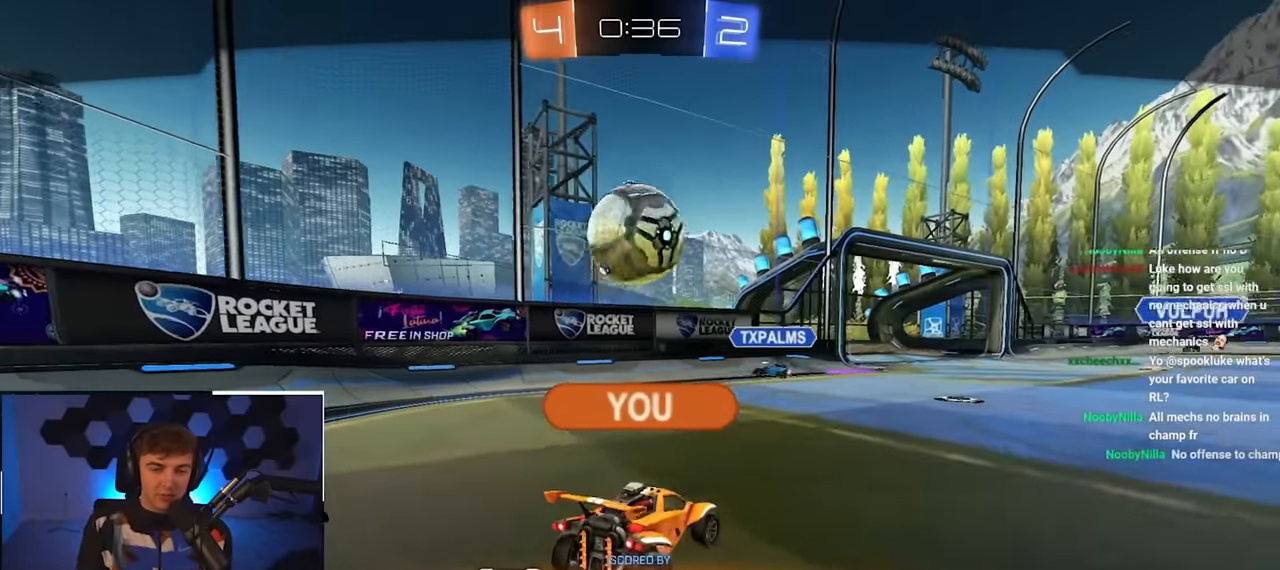
{"buttons": [], "left_stick": "up", "right_stick": "center", "events": [[450, "left_stick", "up"]]}
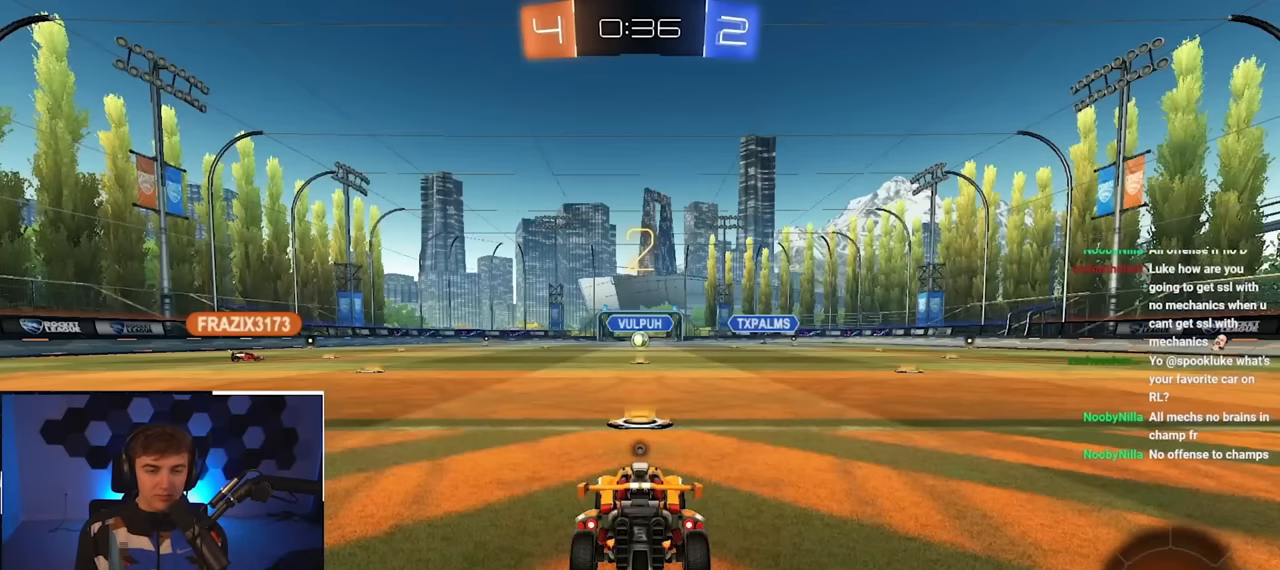
{"buttons": [], "left_stick": "up", "right_stick": "center", "events": [[366, "TRIANGLE", "down"], [483, "TRIANGLE", "up"]]}
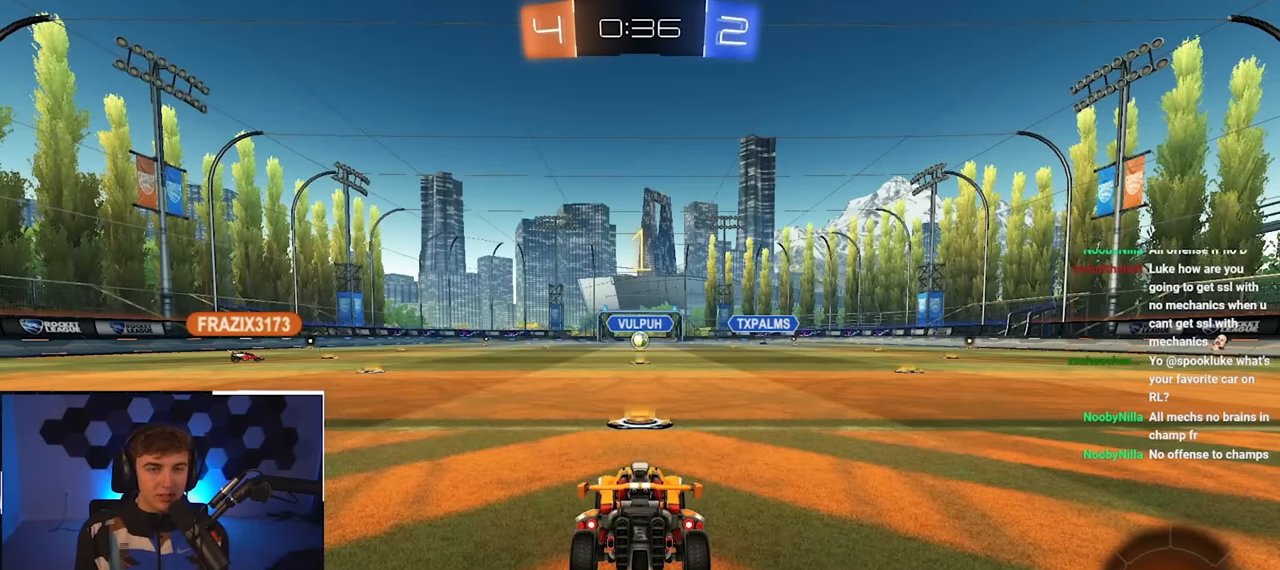
{"buttons": [], "left_stick": "up", "right_stick": "center", "events": []}
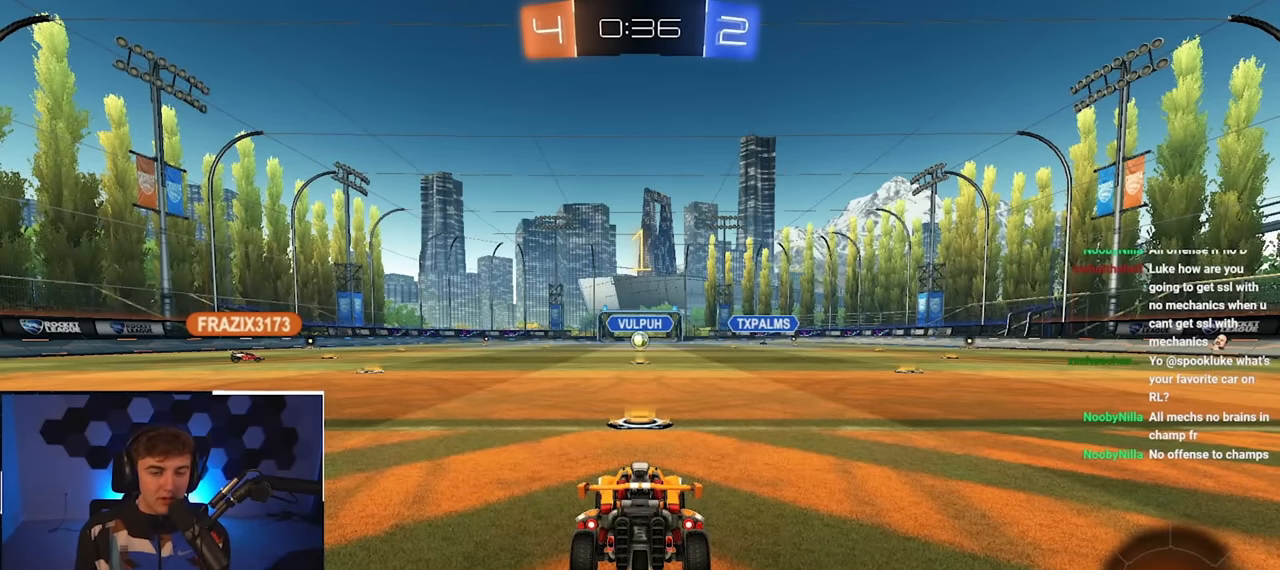
{"buttons": ["R1"], "left_stick": "up-left", "right_stick": "center", "events": [[400, "left_stick", "up-left"], [416, "R1", "down"]]}
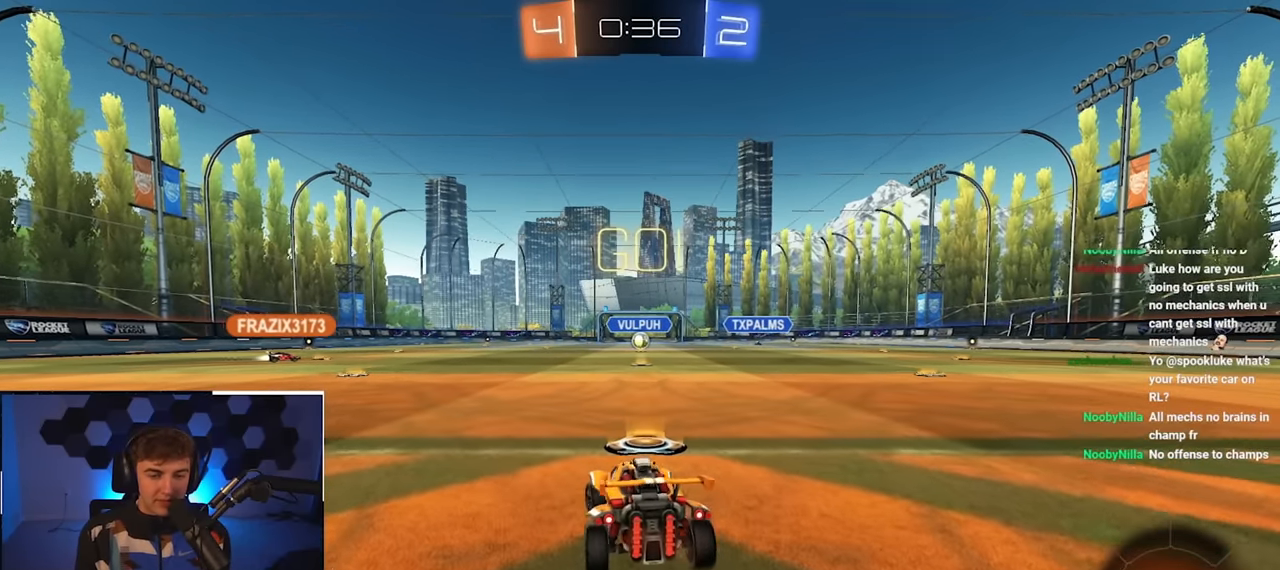
{"buttons": ["CROSS", "L2", "R1"], "left_stick": "left", "right_stick": "center", "events": [[50, "R1", "up"], [150, "L2", "down"], [383, "CROSS", "down"], [383, "R1", "down"], [433, "left_stick", "left"], [466, "CROSS", "up"], [500, "CROSS", "down"]]}
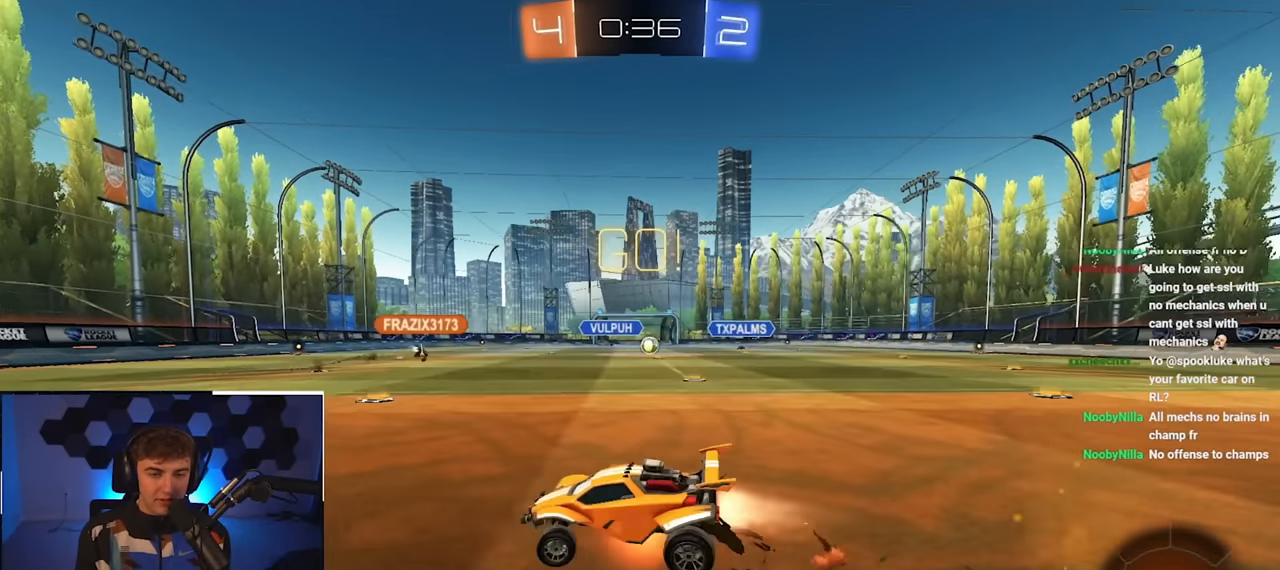
{"buttons": ["R1"], "left_stick": "left", "right_stick": "center", "events": [[50, "SQUARE", "down"], [66, "TRIANGLE", "down"], [133, "left_stick", "down-left"], [183, "CROSS", "up"], [283, "SQUARE", "up"], [283, "TRIANGLE", "up"], [300, "L2", "up"], [350, "left_stick", "left"]]}